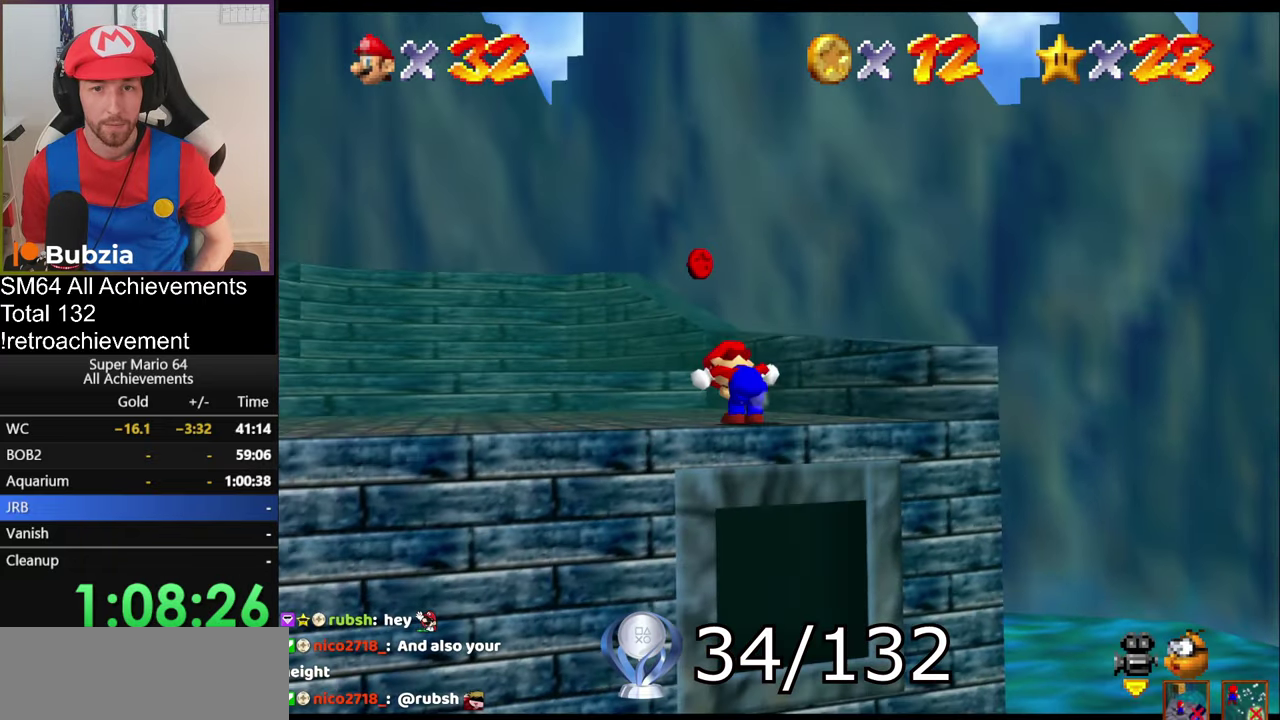
Gameplay with a controller (Nintendo layout); each line is a JSON object with the inputs held at the frame after it. "events" lists button and stick changes between this image and that frame as [ms after this image, input, new state], when the widget could be followed in between. Not read: L3 R3.
{"buttons": [], "left_stick": "center", "events": [[216, "C_RIGHT", "down"], [283, "left_stick", "center"], [317, "C_RIGHT", "up"], [383, "C_RIGHT", "down"], [483, "C_RIGHT", "up"]]}
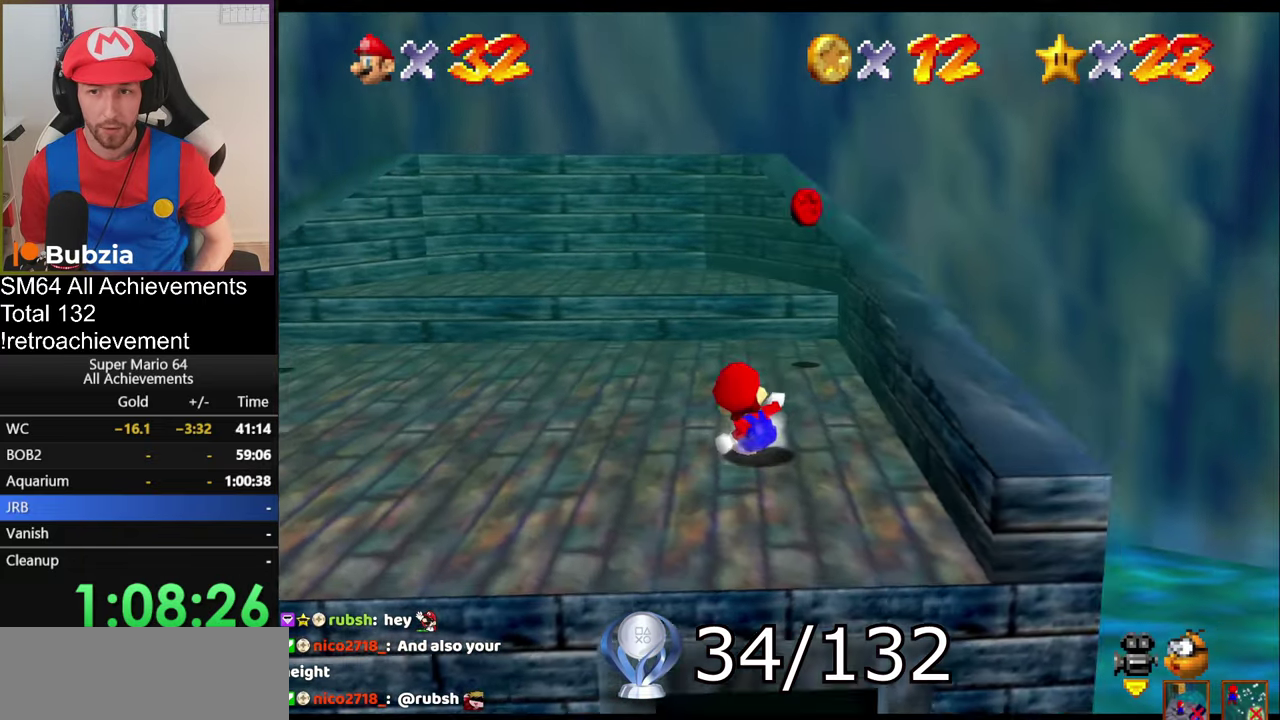
{"buttons": [], "left_stick": "center", "events": [[17, "C_RIGHT", "down"], [250, "C_RIGHT", "up"], [300, "C_RIGHT", "down"], [450, "C_RIGHT", "up"]]}
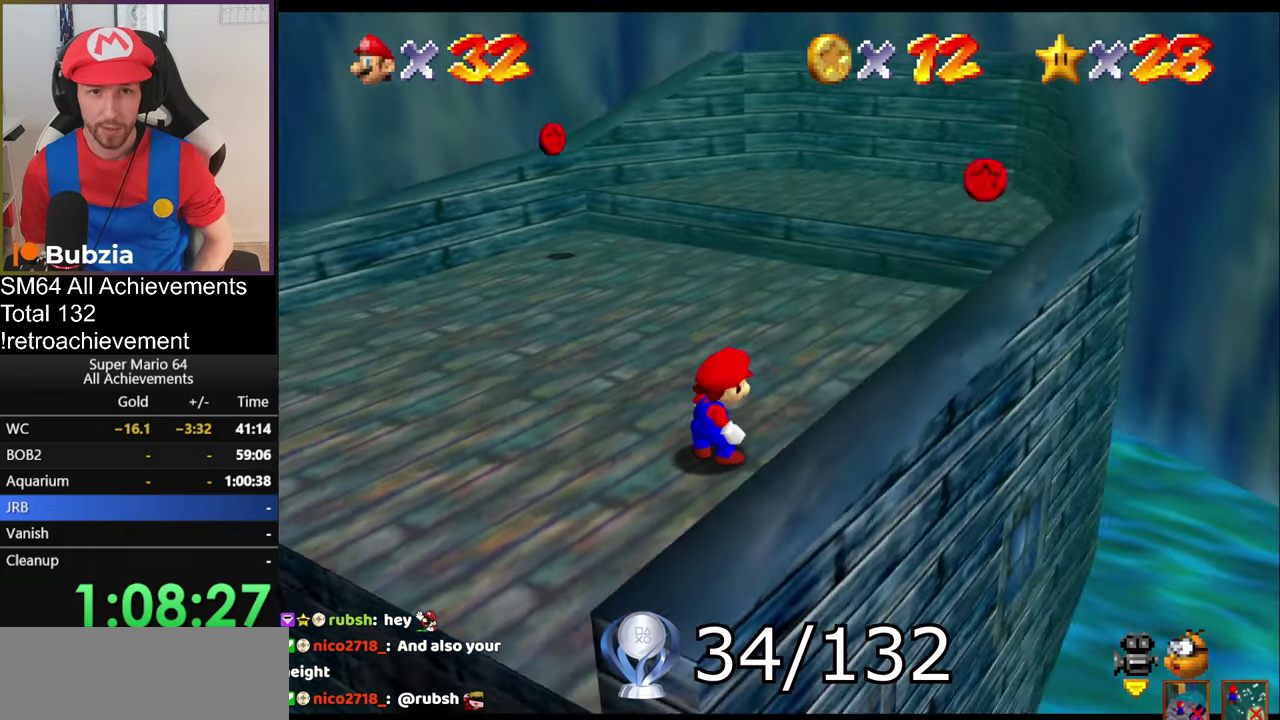
{"buttons": [], "left_stick": "center", "events": [[50, "C_RIGHT", "down"], [317, "C_RIGHT", "up"]]}
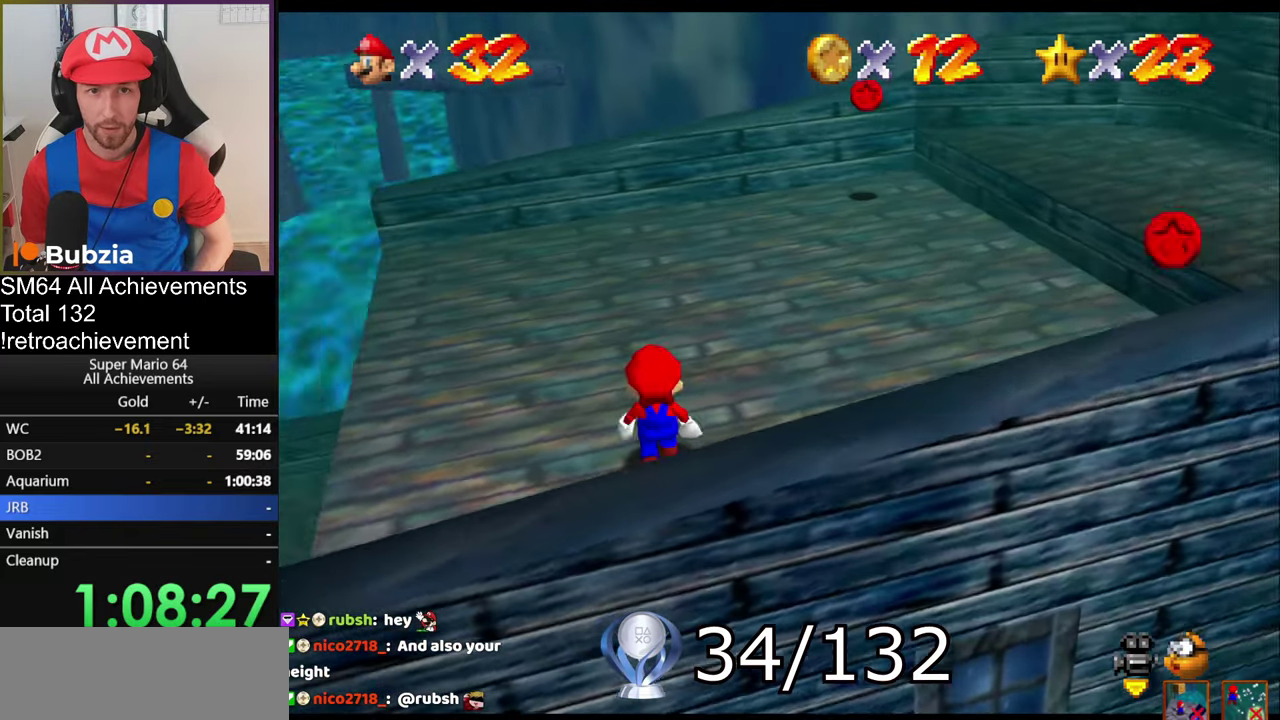
{"buttons": ["A"], "left_stick": "left", "events": [[33, "left_stick", "up"], [117, "left_stick", "center"], [167, "A", "down"], [367, "left_stick", "left"]]}
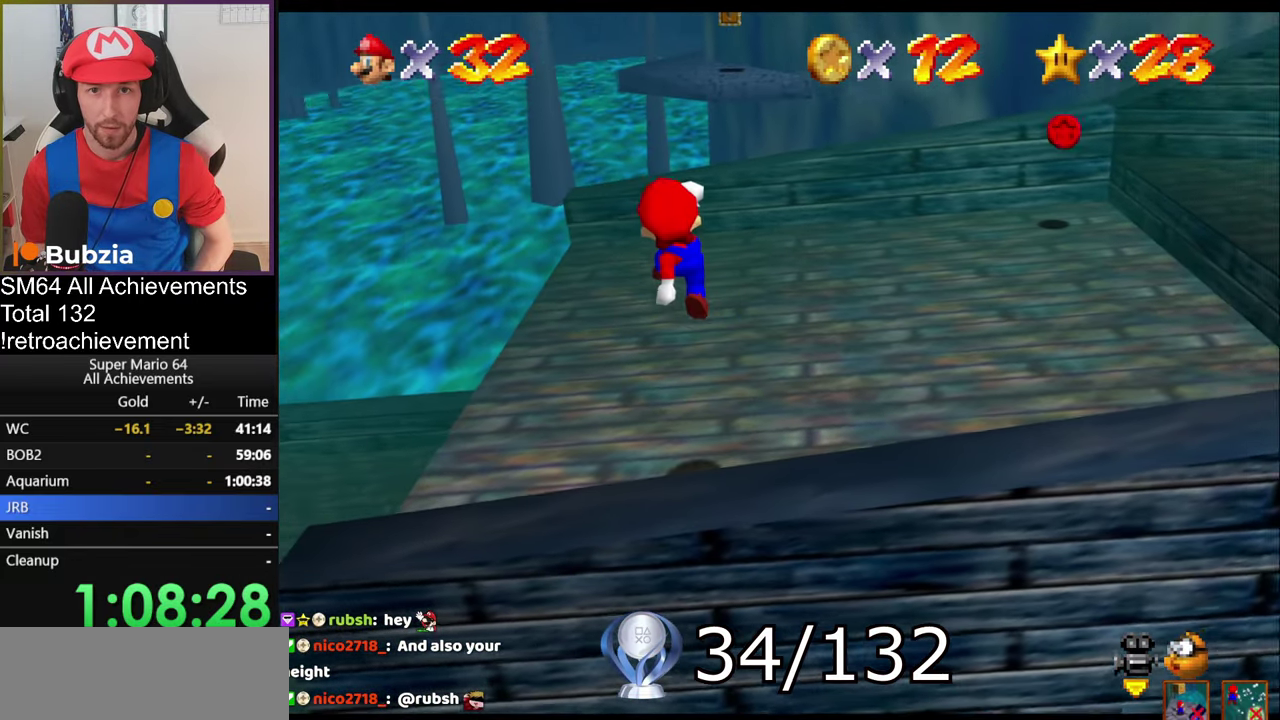
{"buttons": [], "left_stick": "right", "events": [[133, "left_stick", "center"], [200, "left_stick", "right"], [233, "A", "up"]]}
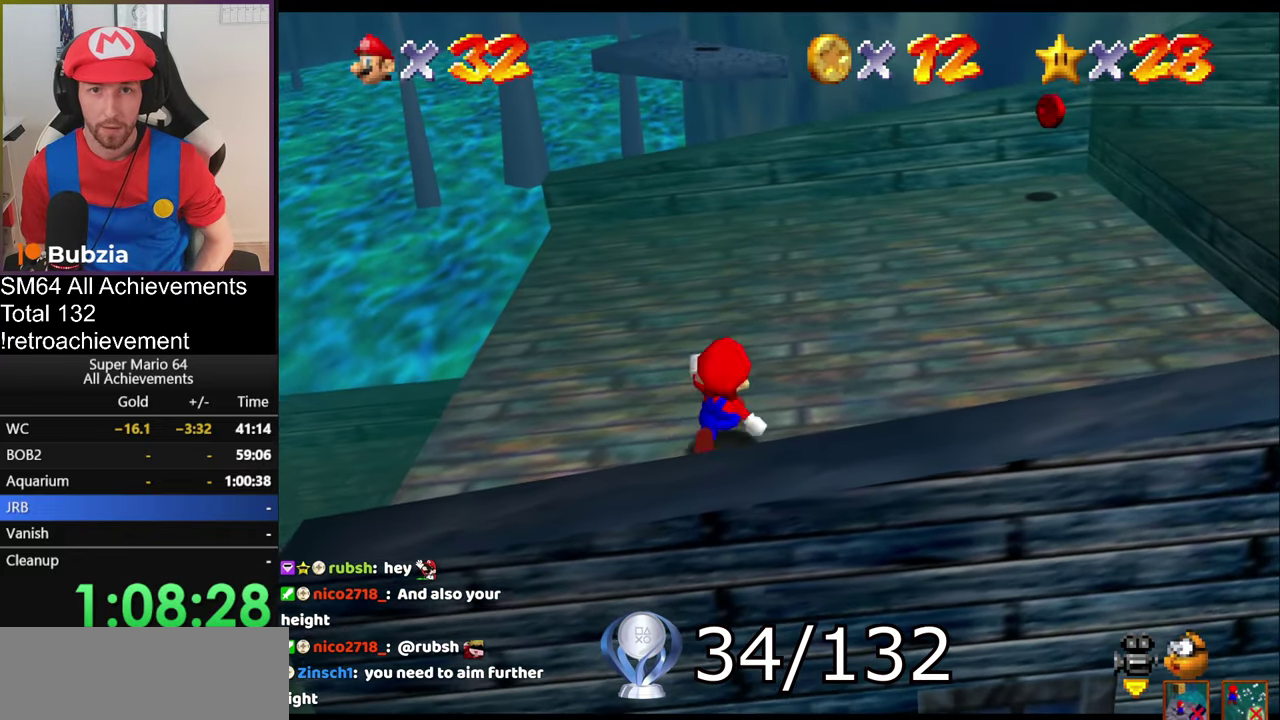
{"buttons": ["C_RIGHT"], "left_stick": "right", "events": [[450, "C_RIGHT", "down"]]}
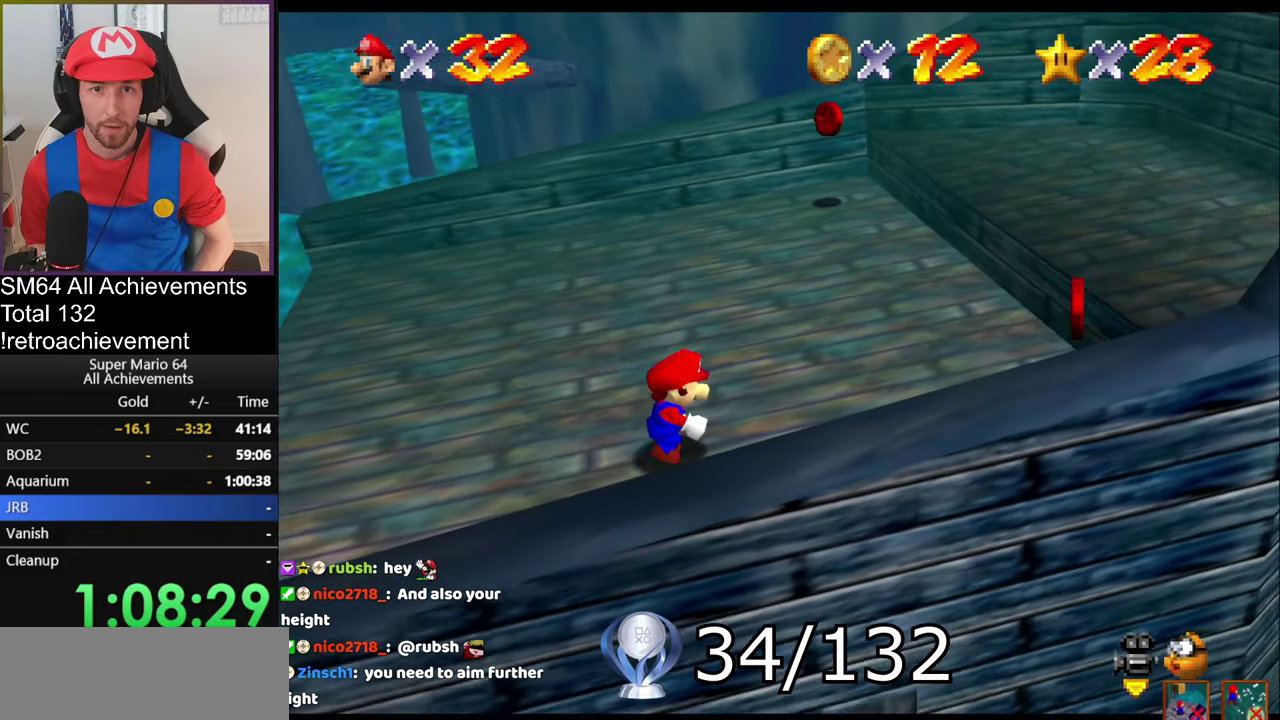
{"buttons": [], "left_stick": "center", "events": [[33, "C_RIGHT", "up"], [33, "left_stick", "up-right"], [183, "left_stick", "right"], [350, "left_stick", "center"]]}
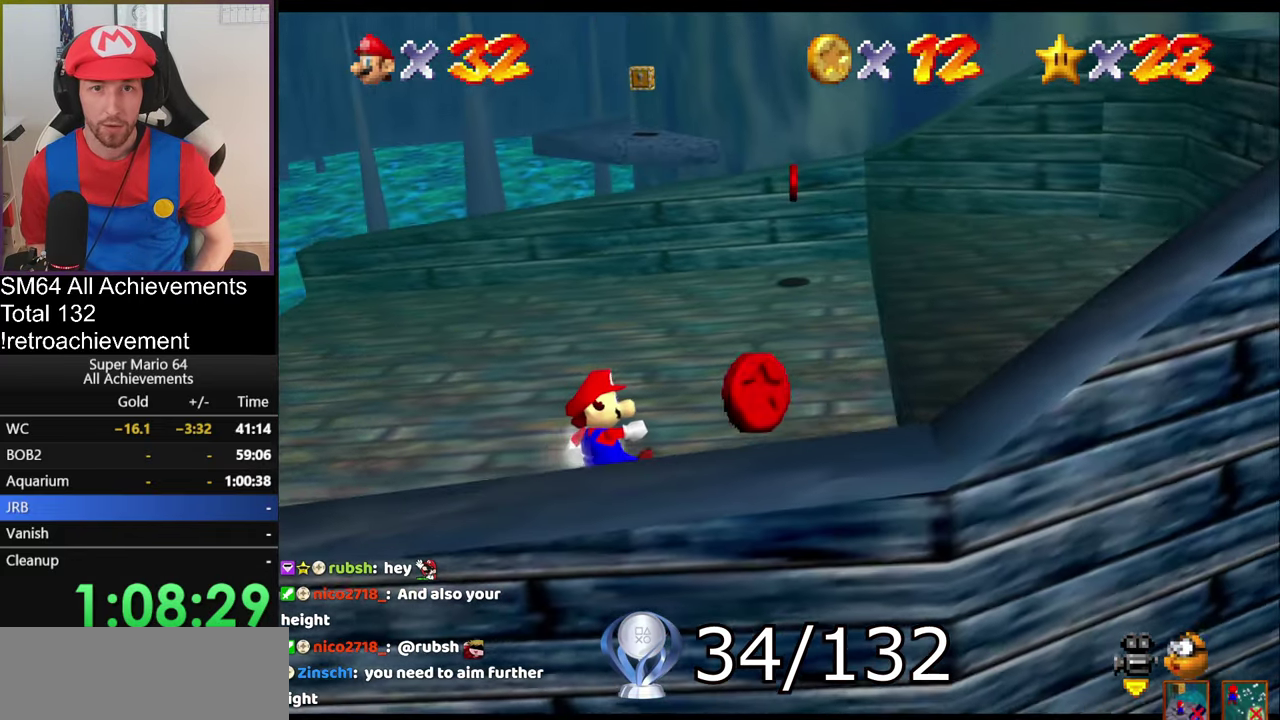
{"buttons": [], "left_stick": "up", "events": [[484, "left_stick", "up"]]}
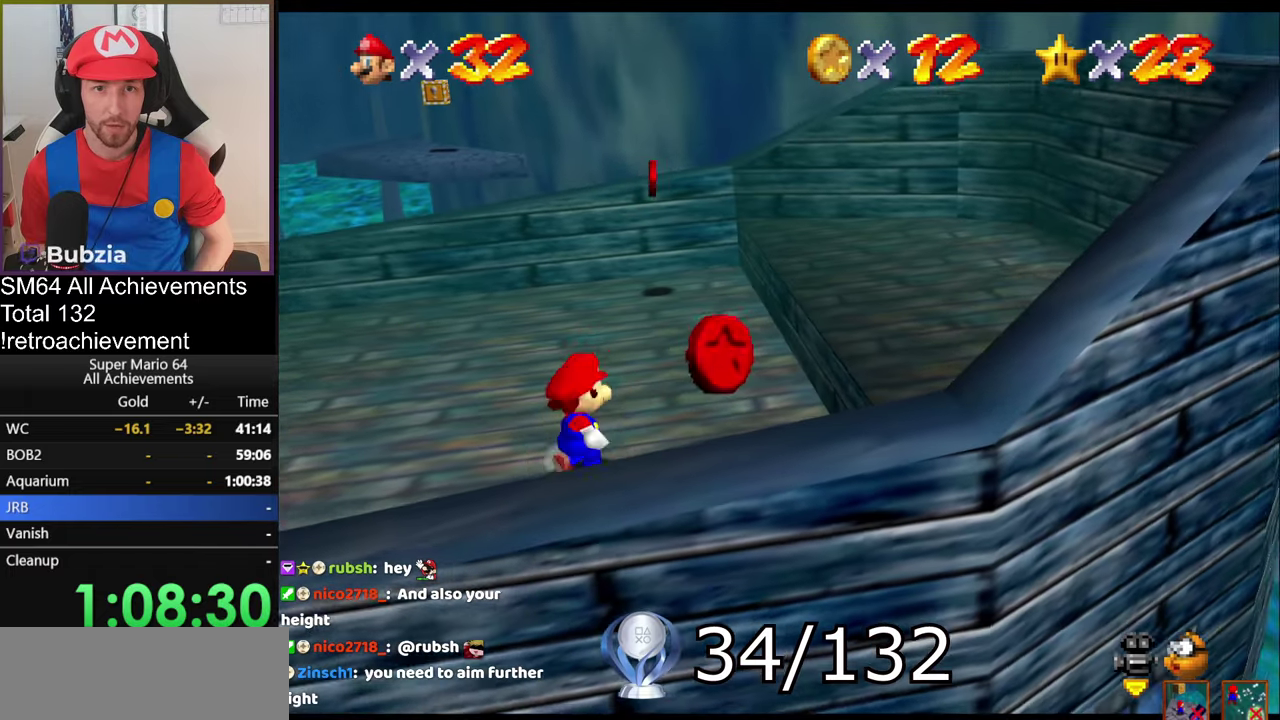
{"buttons": [], "left_stick": "left", "events": [[267, "left_stick", "left"]]}
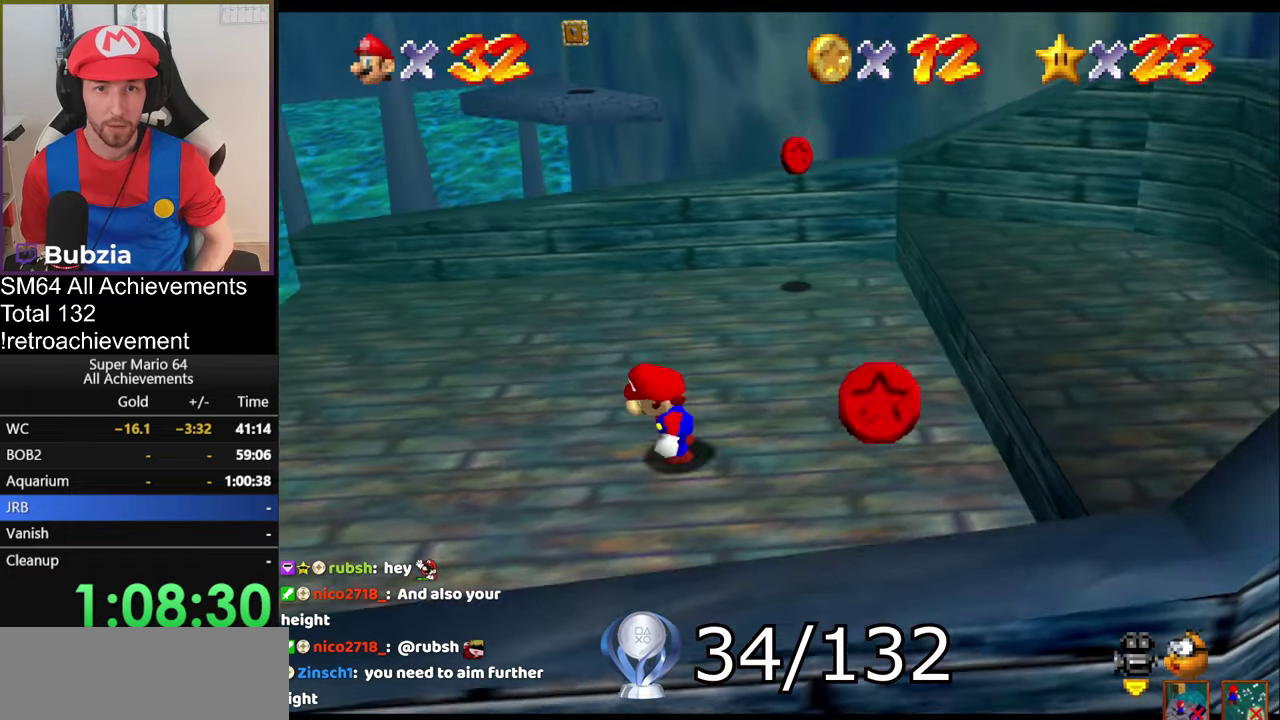
{"buttons": [], "left_stick": "down", "events": [[384, "left_stick", "down"]]}
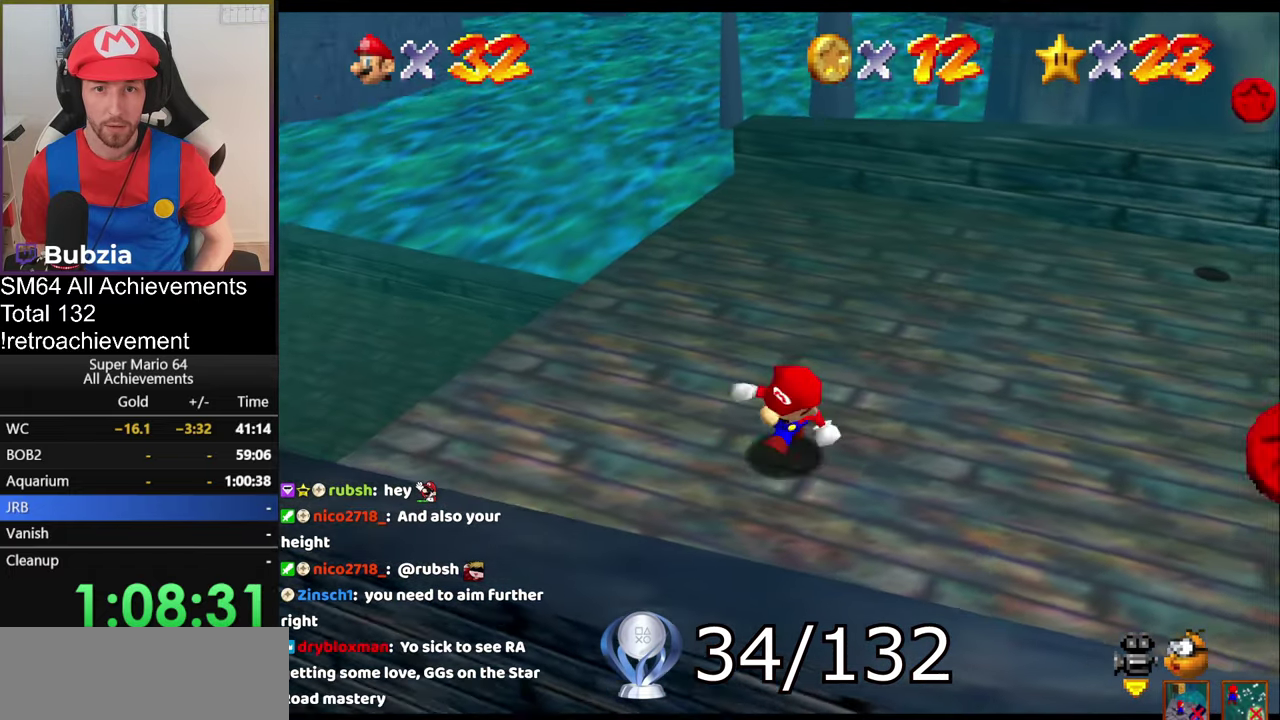
{"buttons": ["C_LEFT"], "left_stick": "right", "events": [[17, "left_stick", "up"], [67, "A", "down"], [217, "A", "up"], [234, "left_stick", "down"], [384, "C_LEFT", "down"], [417, "left_stick", "right"]]}
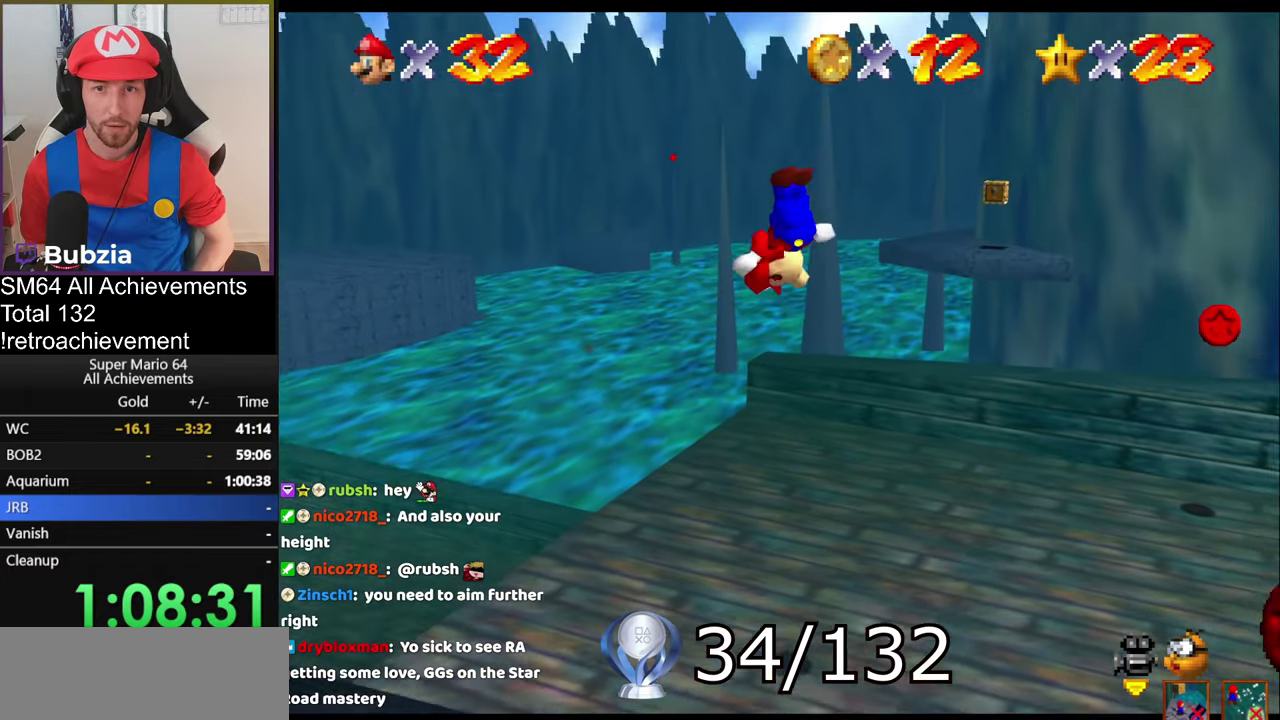
{"buttons": [], "left_stick": "center", "events": [[17, "C_LEFT", "up"], [50, "left_stick", "down-right"], [183, "left_stick", "center"], [334, "C_LEFT", "down"], [350, "C_DOWN", "down"], [417, "C_DOWN", "up"], [417, "C_LEFT", "up"]]}
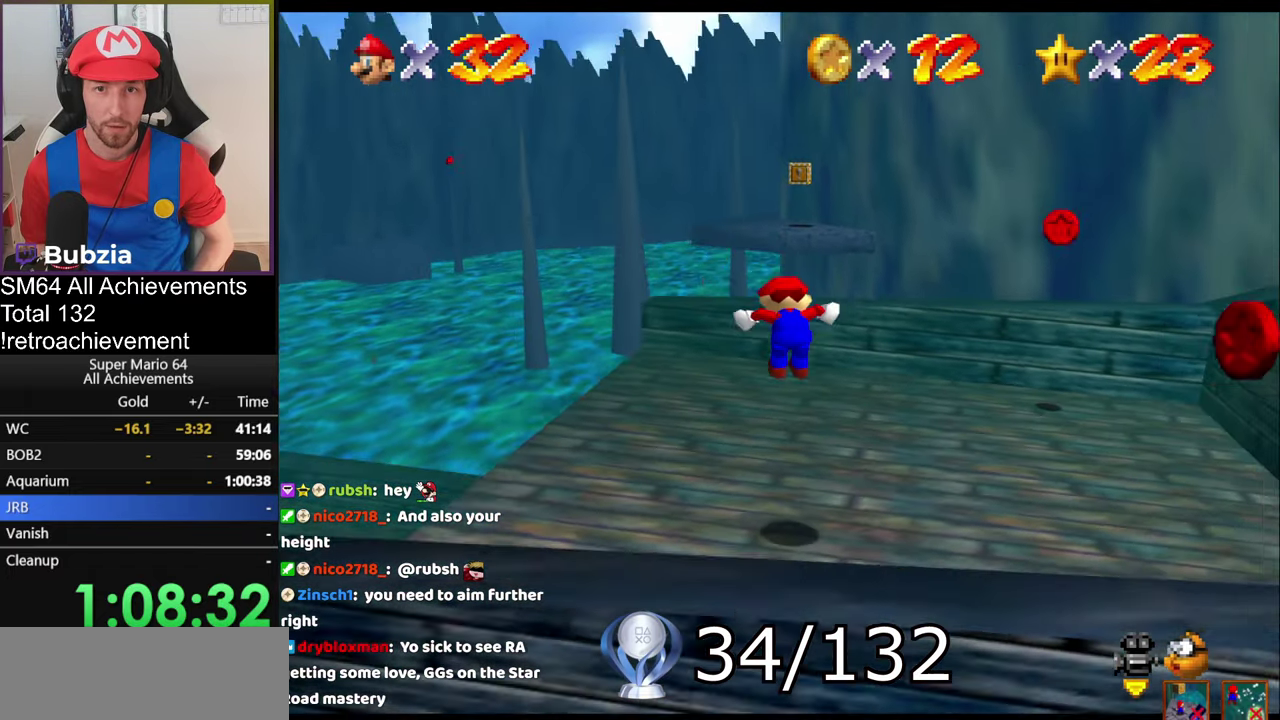
{"buttons": [], "left_stick": "center", "events": []}
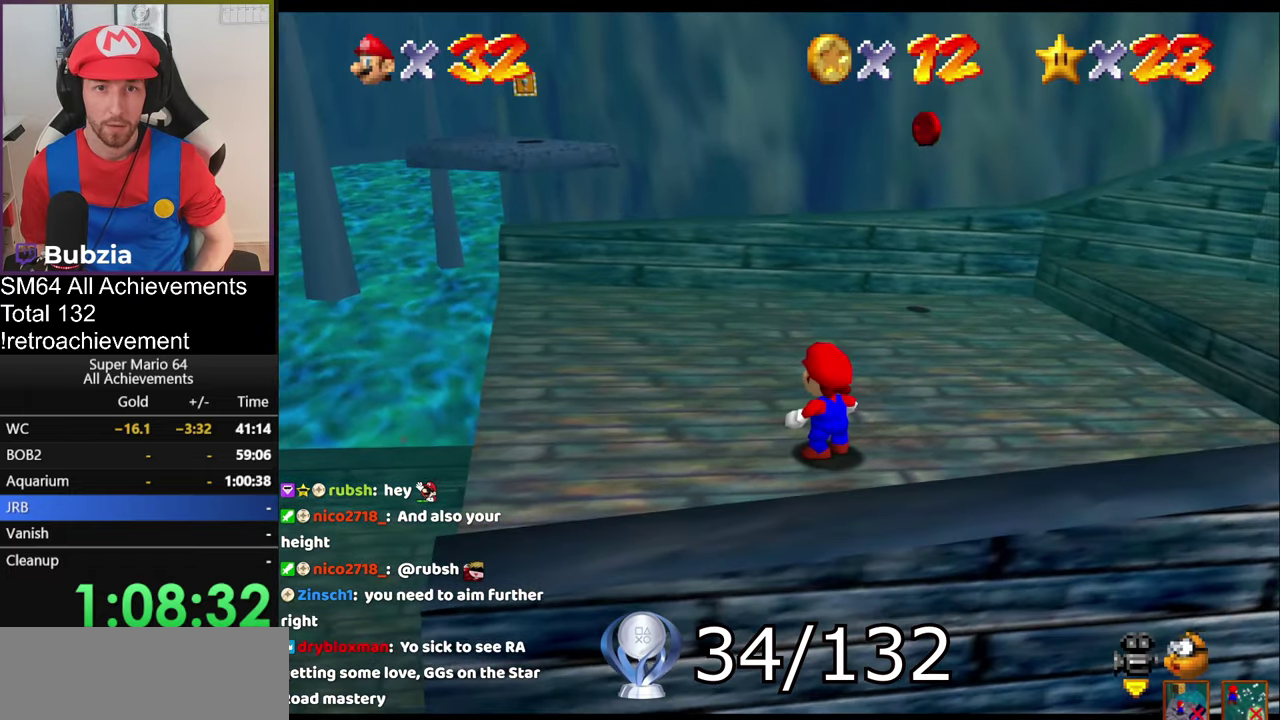
{"buttons": [], "left_stick": "center", "events": [[350, "left_stick", "up"], [450, "left_stick", "center"]]}
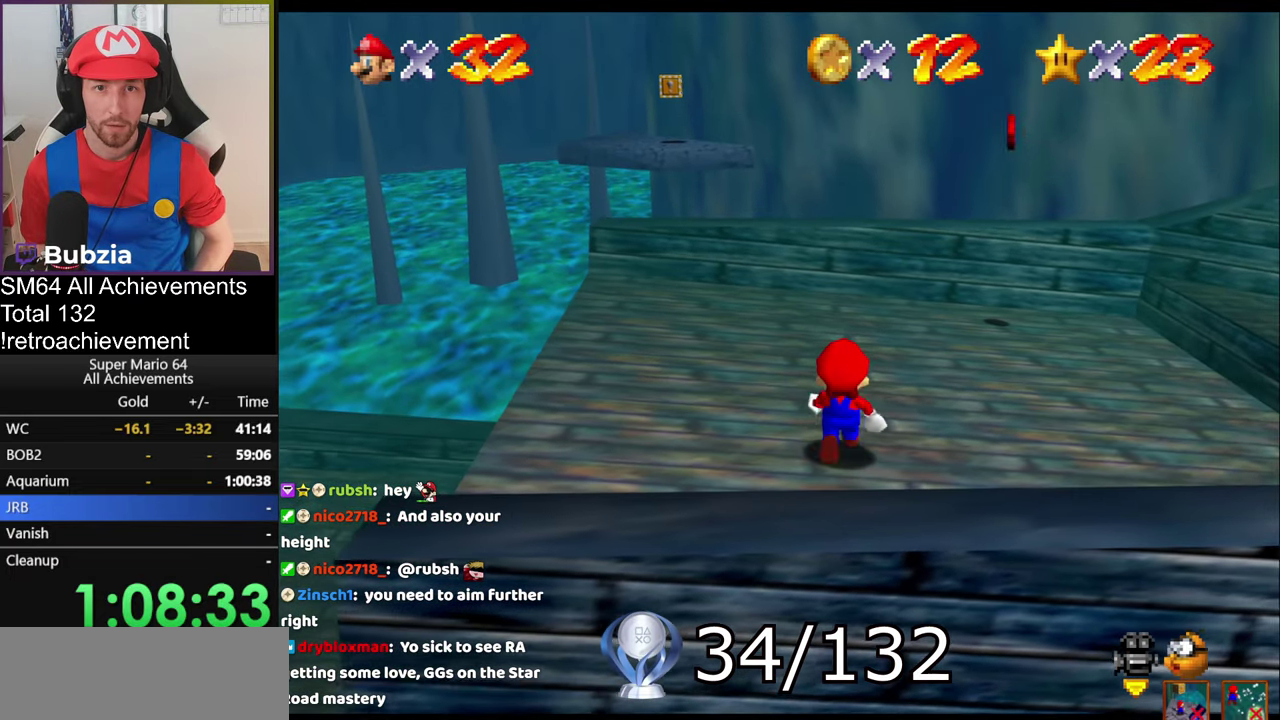
{"buttons": ["A"], "left_stick": "down-left", "events": [[184, "A", "down"], [351, "left_stick", "down-left"]]}
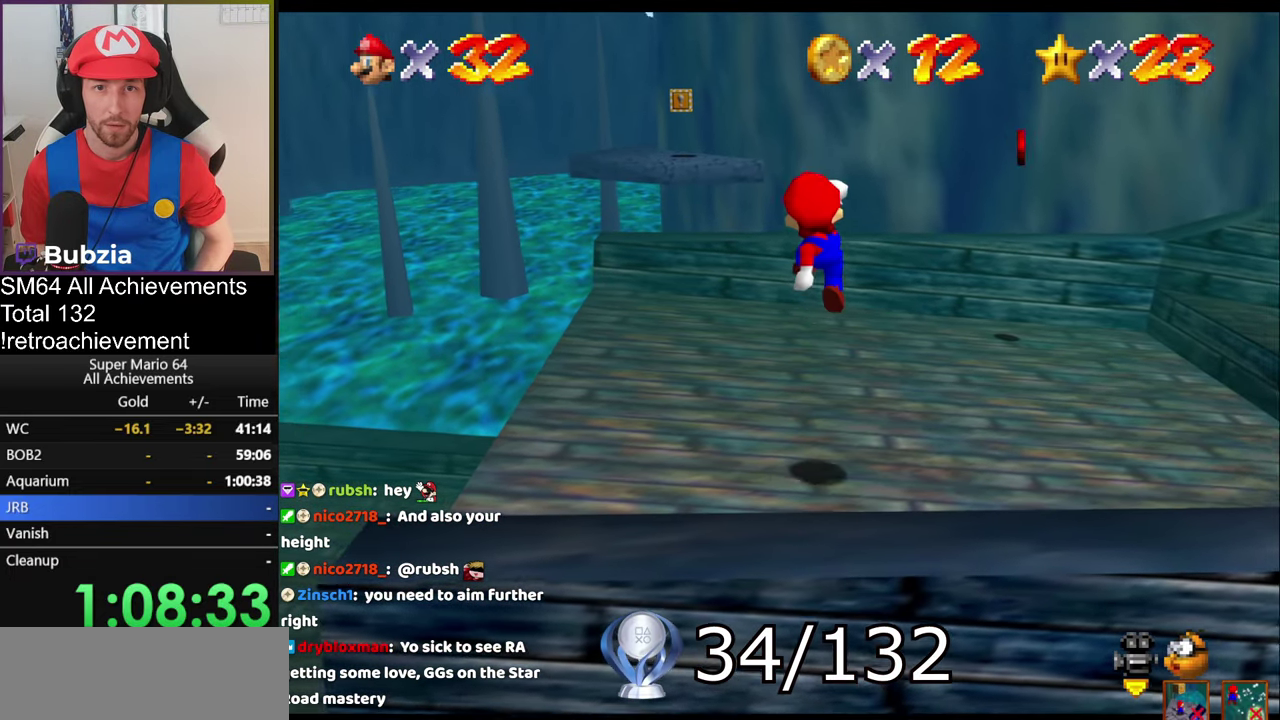
{"buttons": [], "left_stick": "center", "events": [[217, "A", "up"], [217, "left_stick", "center"]]}
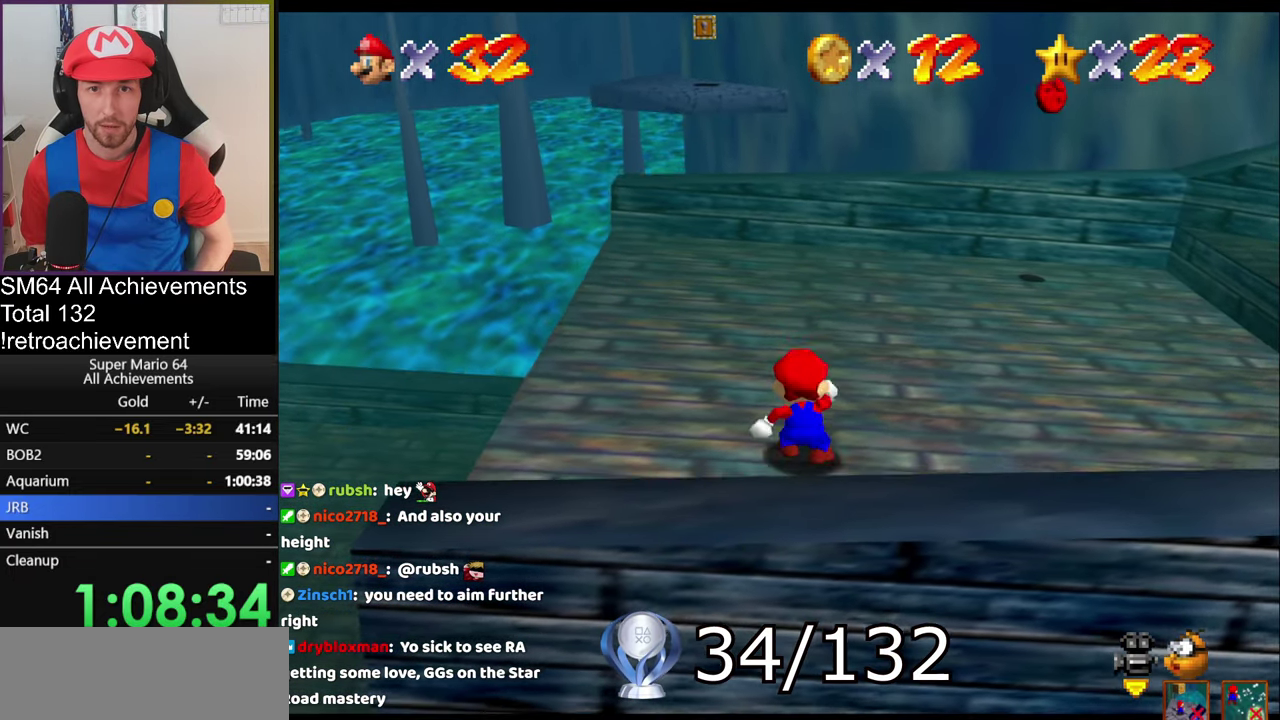
{"buttons": [], "left_stick": "center", "events": [[50, "A", "down"], [100, "A", "up"]]}
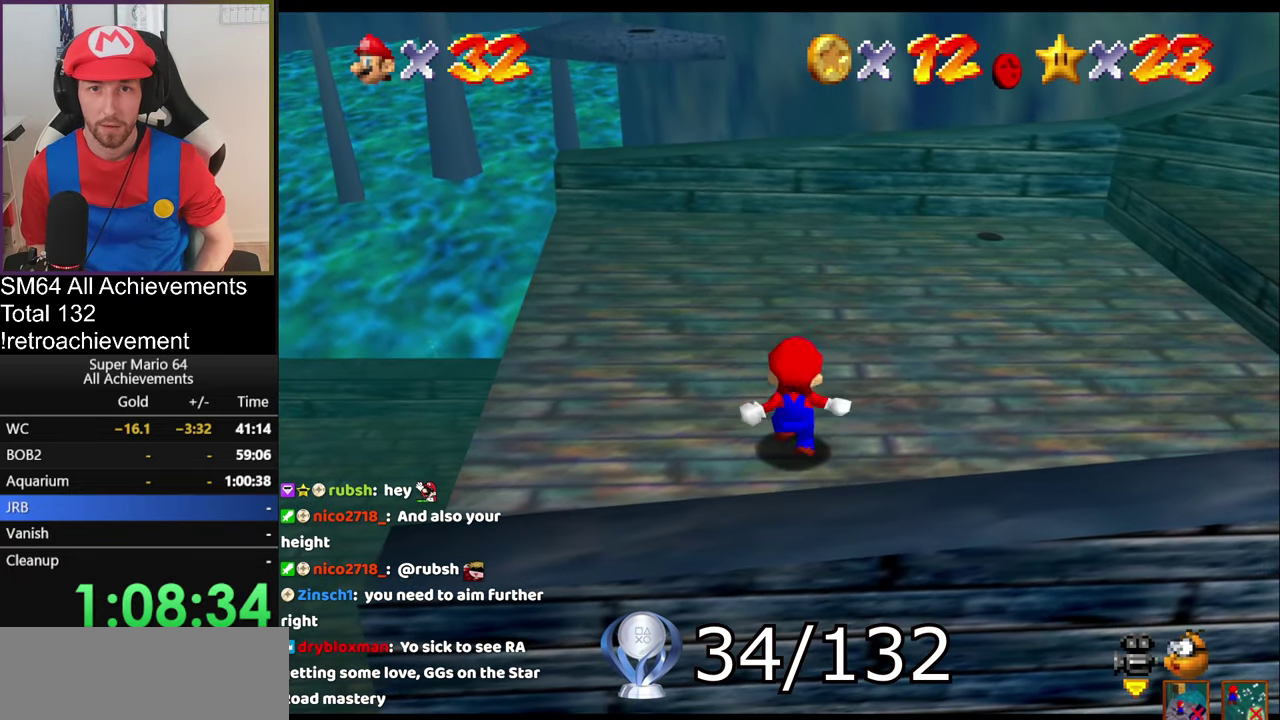
{"buttons": [], "left_stick": "center", "events": []}
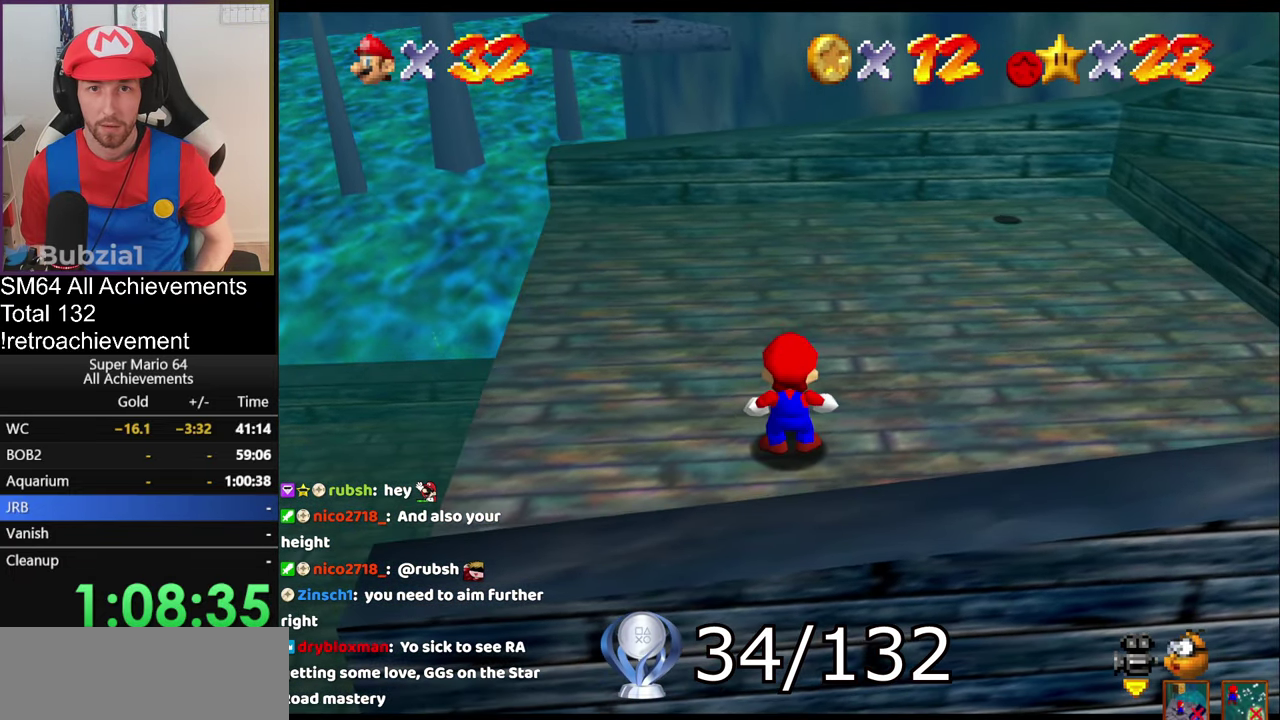
{"buttons": [], "left_stick": "center", "events": []}
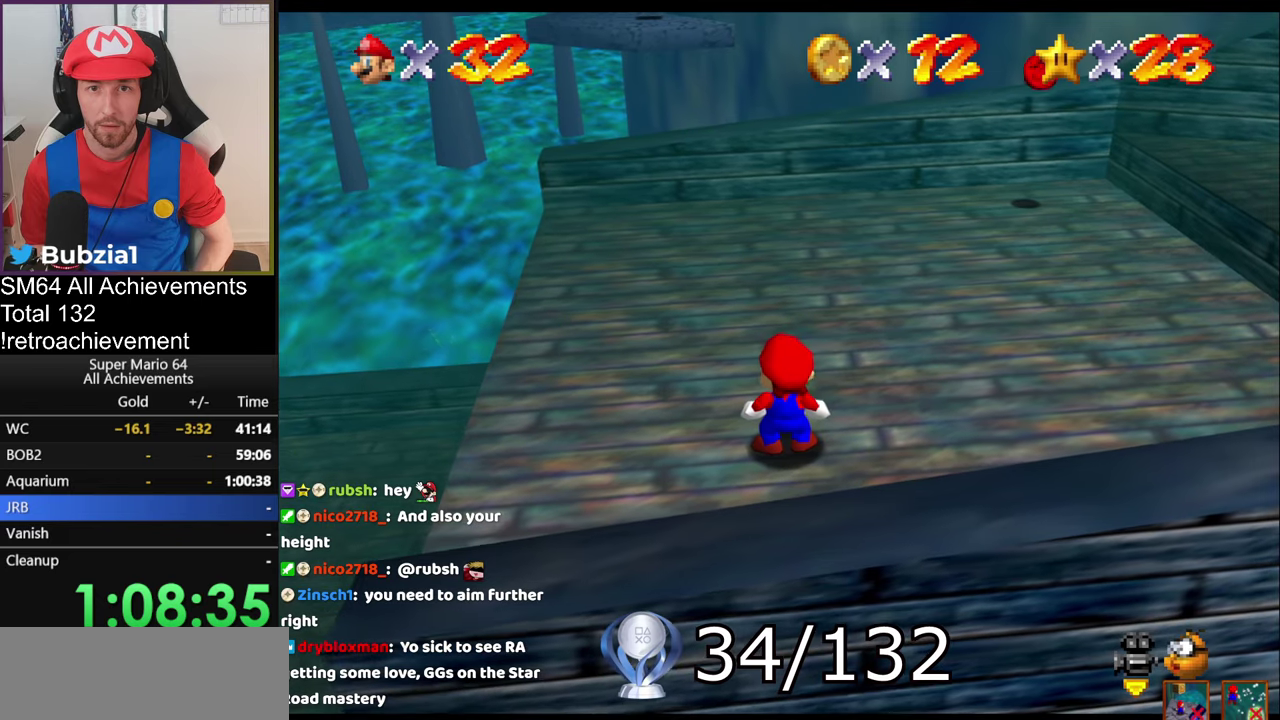
{"buttons": ["B"], "left_stick": "center", "events": [[501, "B", "down"]]}
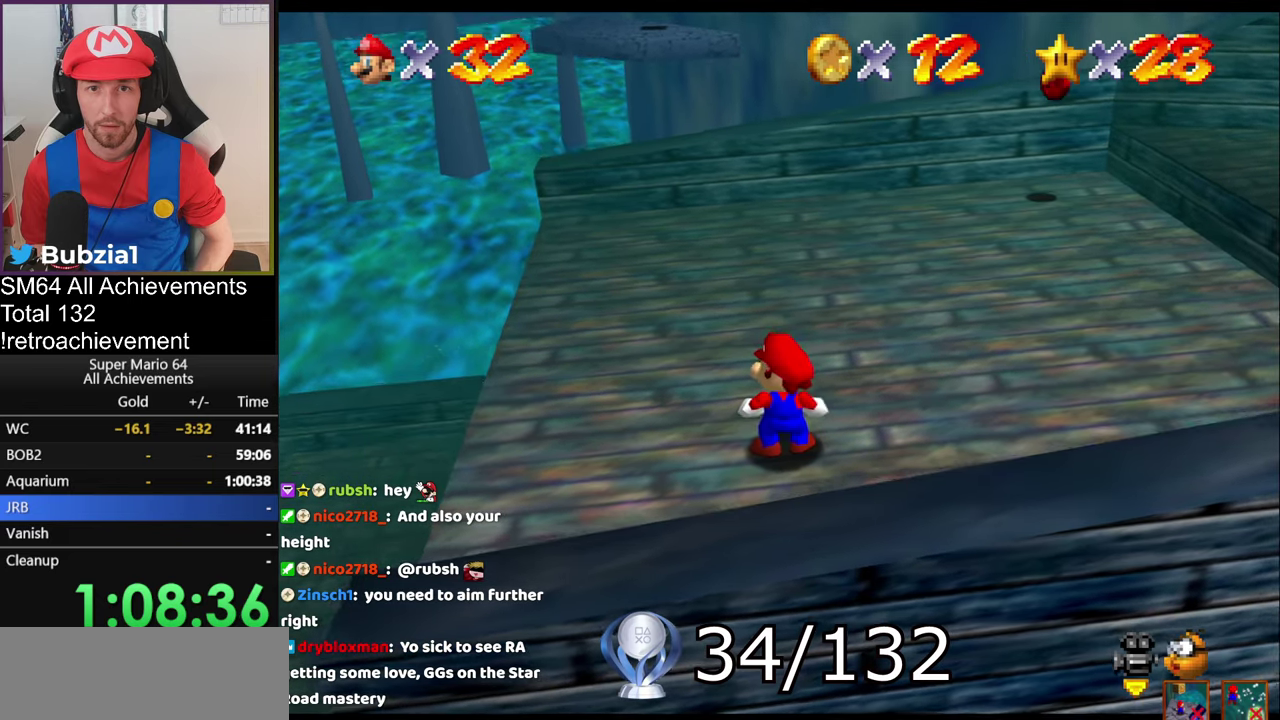
{"buttons": [], "left_stick": "up", "events": [[67, "B", "up"], [67, "left_stick", "up"]]}
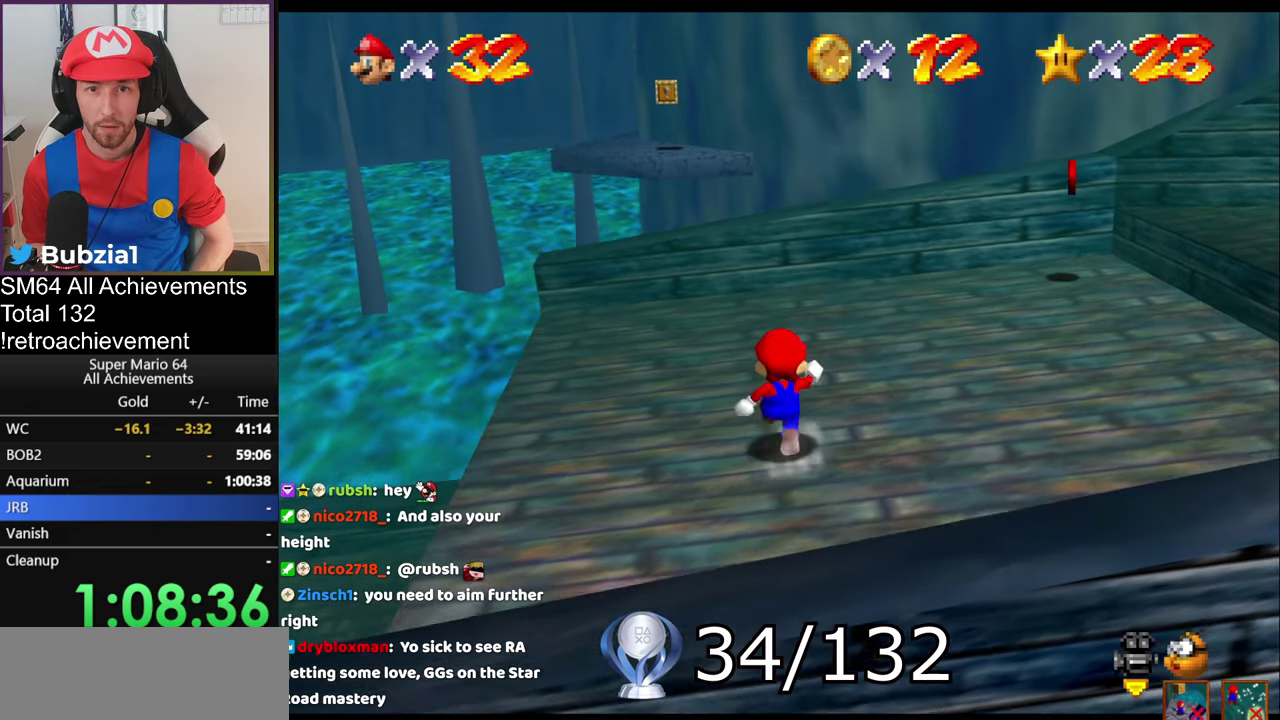
{"buttons": [], "left_stick": "up", "events": []}
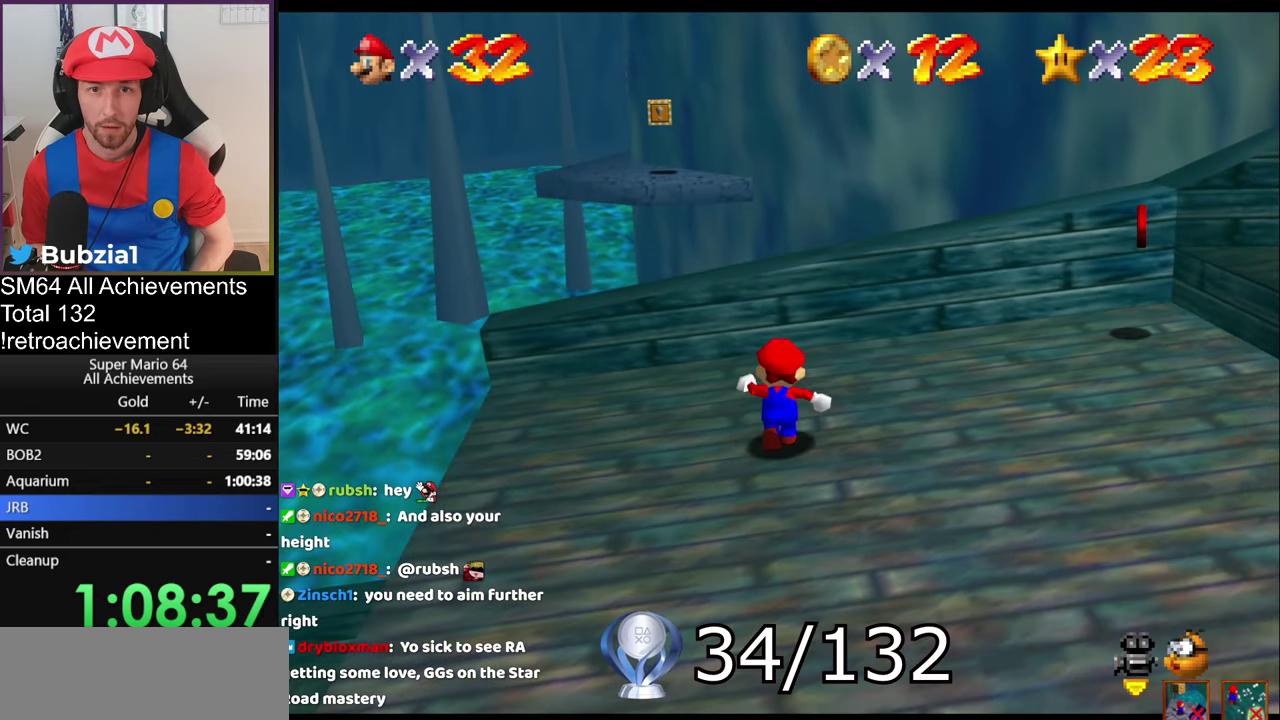
{"buttons": ["Z"], "left_stick": "up", "events": [[300, "Z", "down"], [334, "A", "down"], [417, "A", "up"]]}
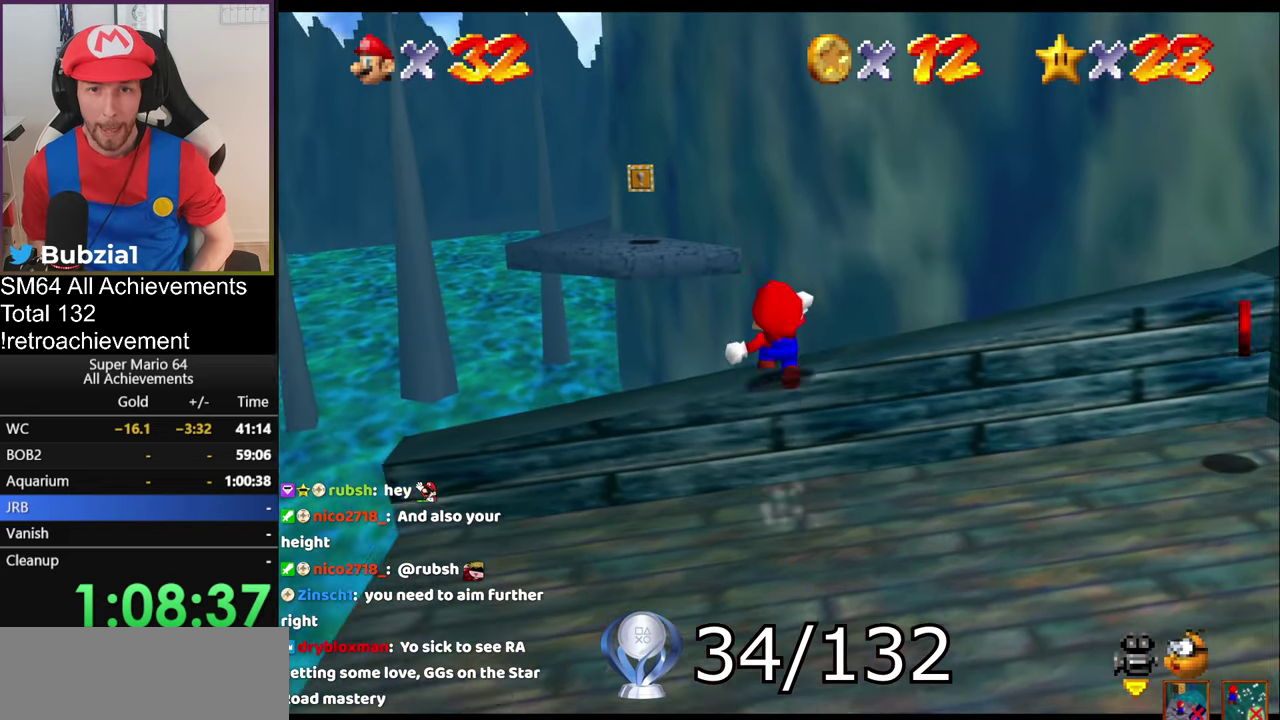
{"buttons": ["A", "Z"], "left_stick": "up", "events": [[67, "A", "down"]]}
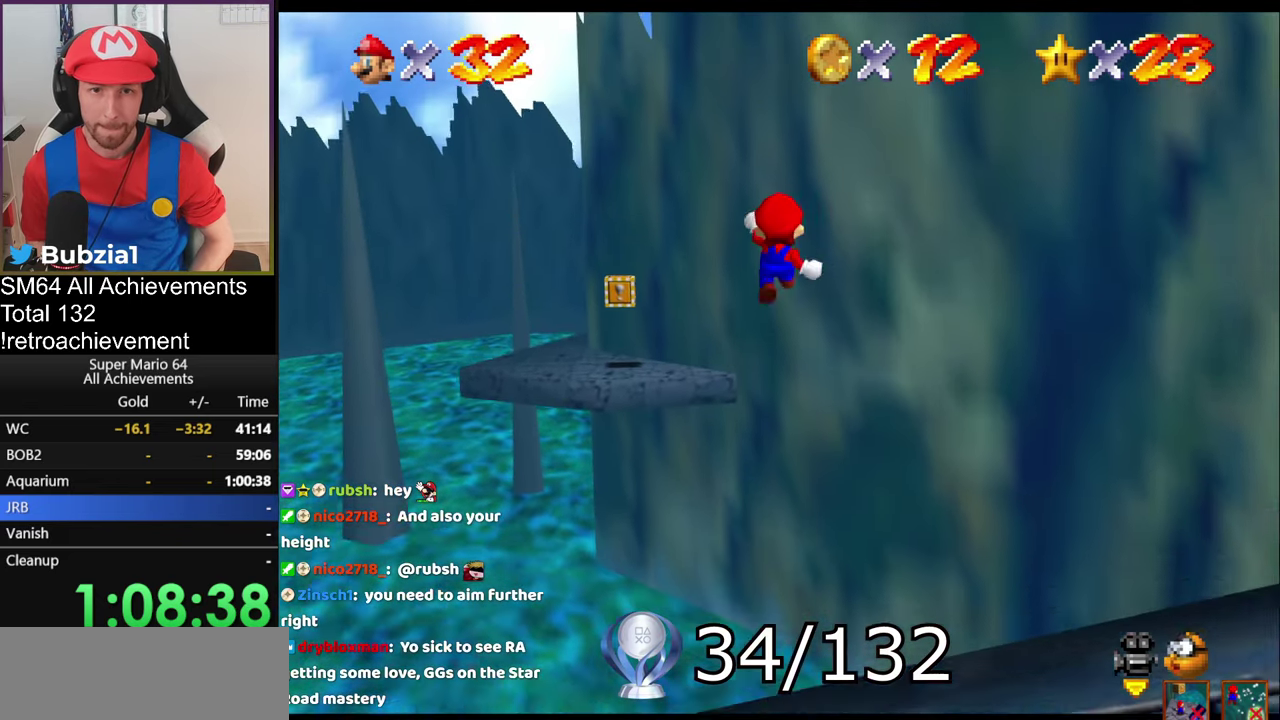
{"buttons": ["A", "Z"], "left_stick": "up", "events": []}
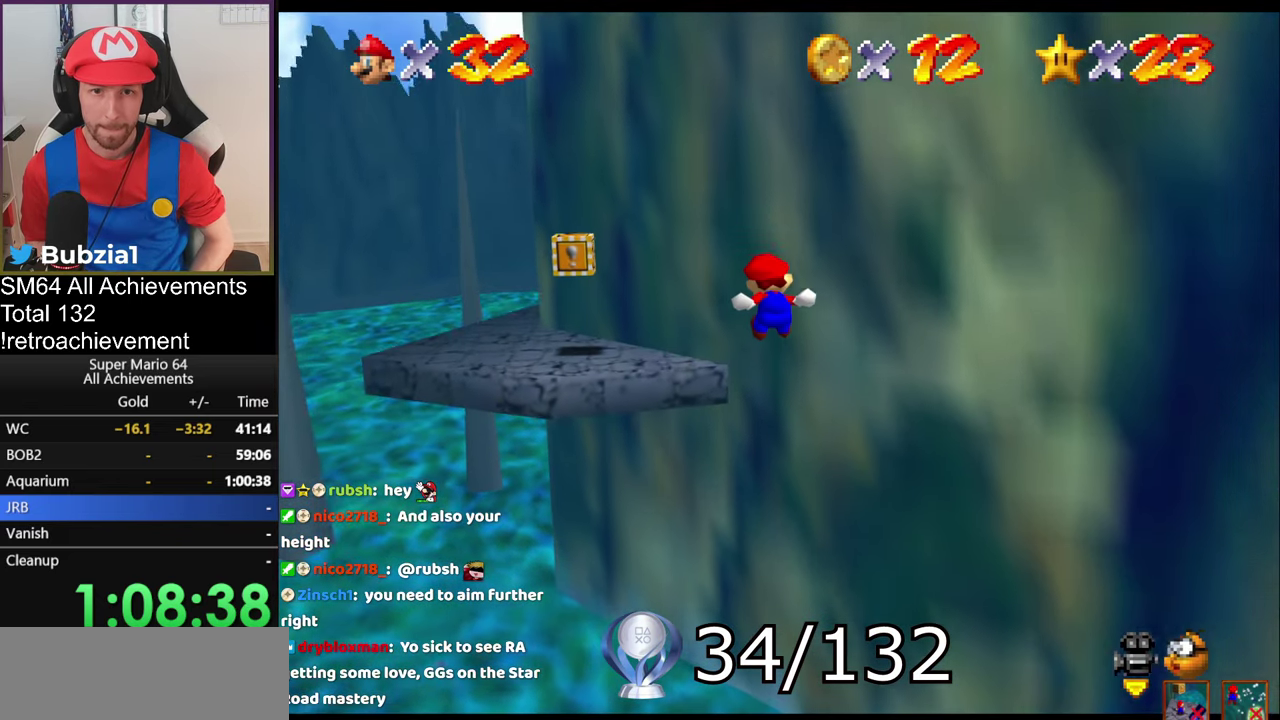
{"buttons": ["Z"], "left_stick": "up-right", "events": [[451, "left_stick", "up-right"], [501, "A", "up"]]}
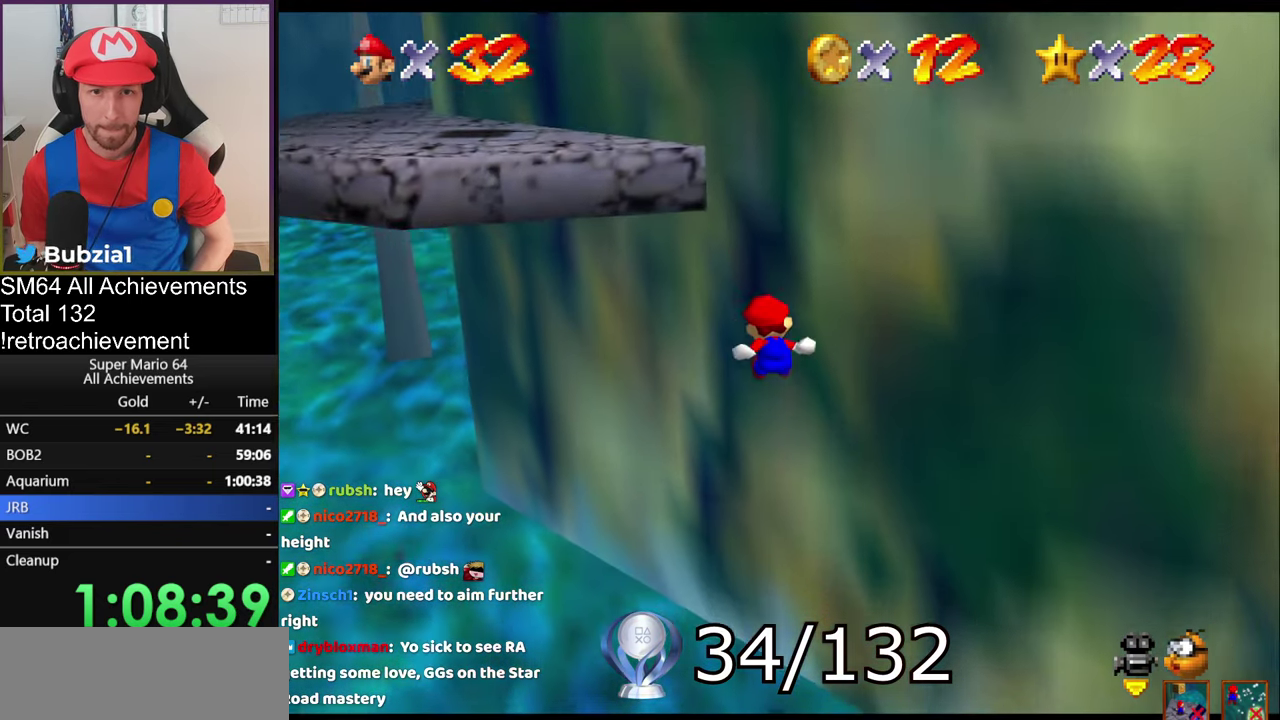
{"buttons": ["A", "Z"], "left_stick": "up", "events": [[100, "A", "down"], [417, "left_stick", "up"]]}